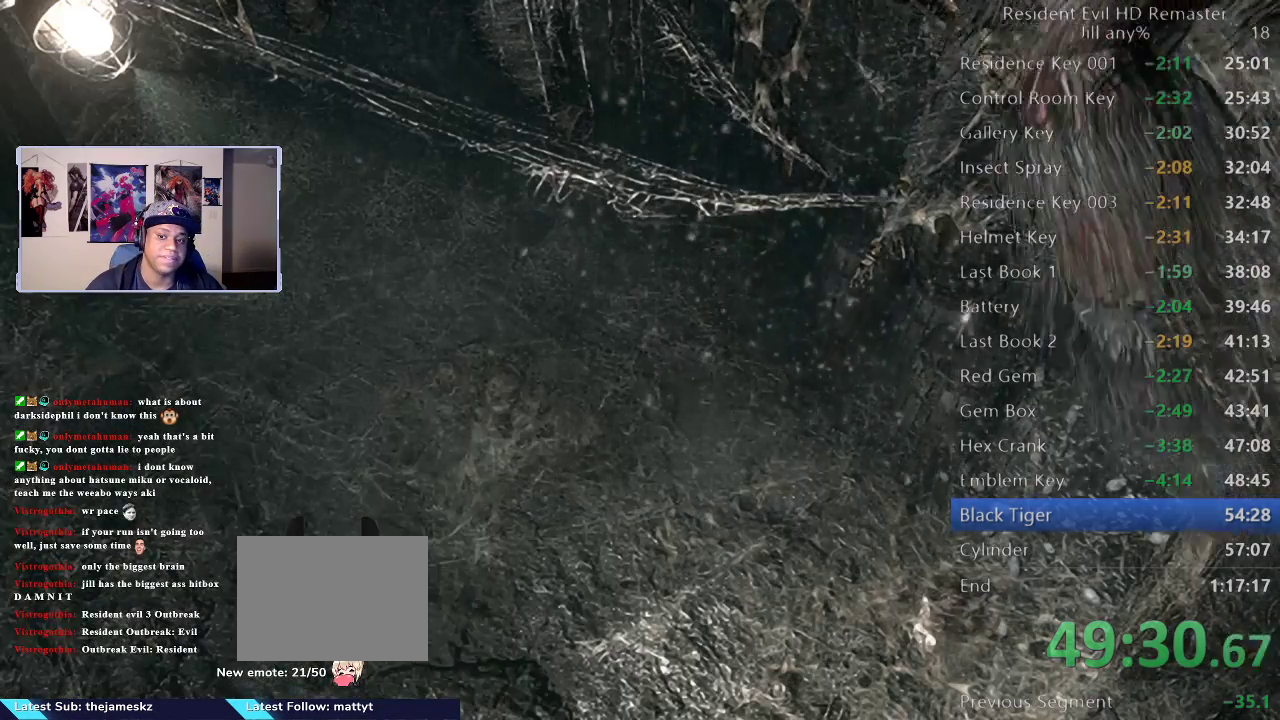
Gameplay with a controller (Xbox layout); each line is a JSON object with the inputs held at the frame after it. "events" lists button and stick changes between this image and that frame as [ms after this image, input, new state], when the widget could be followed in between.
{"buttons": [], "left_stick": "center", "right_stick": "center", "events": [[100, "B", "up"], [183, "B", "down"], [283, "B", "up"], [367, "B", "down"], [450, "B", "up"]]}
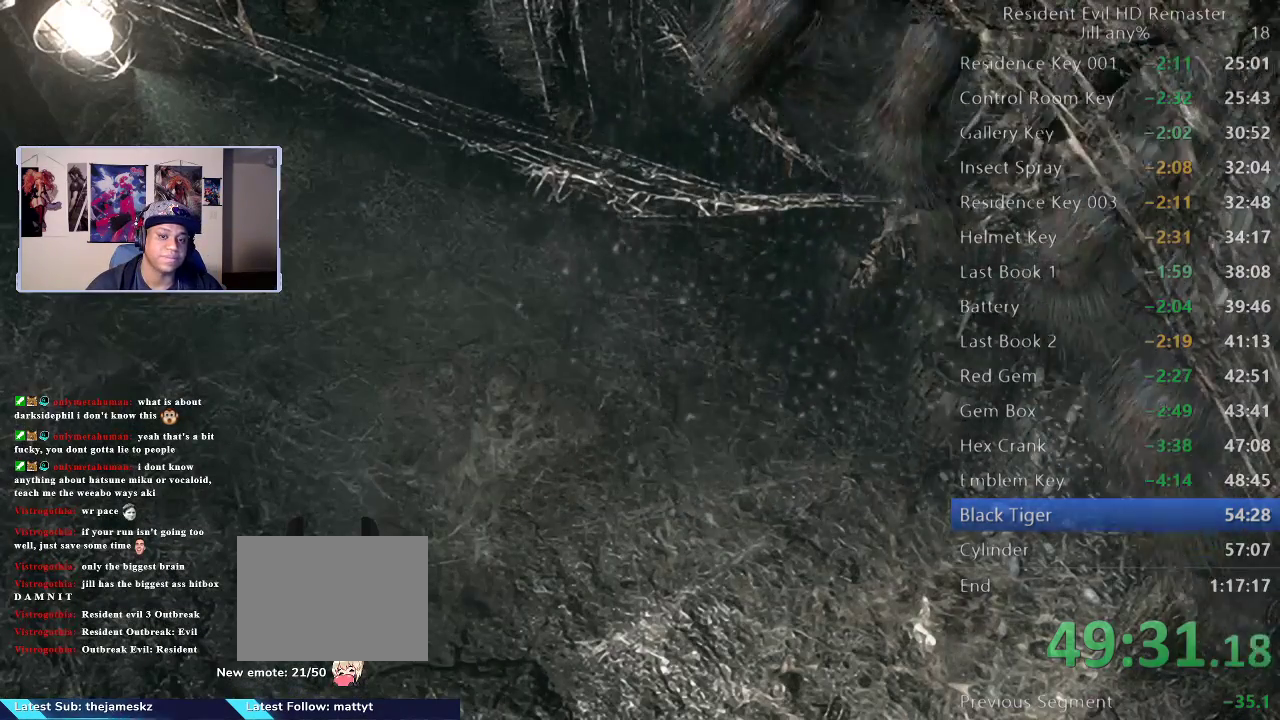
{"buttons": [], "left_stick": "center", "right_stick": "center", "events": [[17, "B", "down"], [117, "B", "up"], [233, "A", "down"], [333, "A", "up"], [417, "A", "down"], [500, "A", "up"]]}
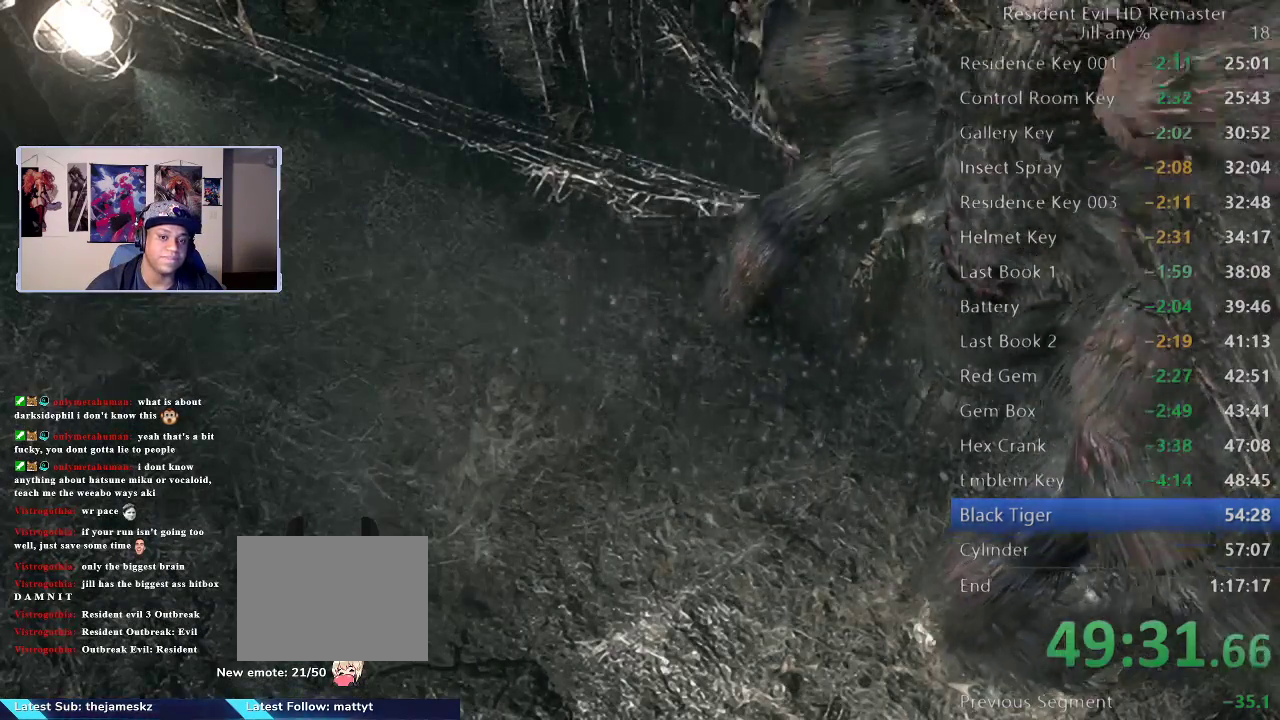
{"buttons": [], "left_stick": "down-right", "right_stick": "center", "events": [[100, "A", "down"], [200, "A", "up"], [300, "B", "down"], [417, "B", "up"], [433, "left_stick", "down-right"]]}
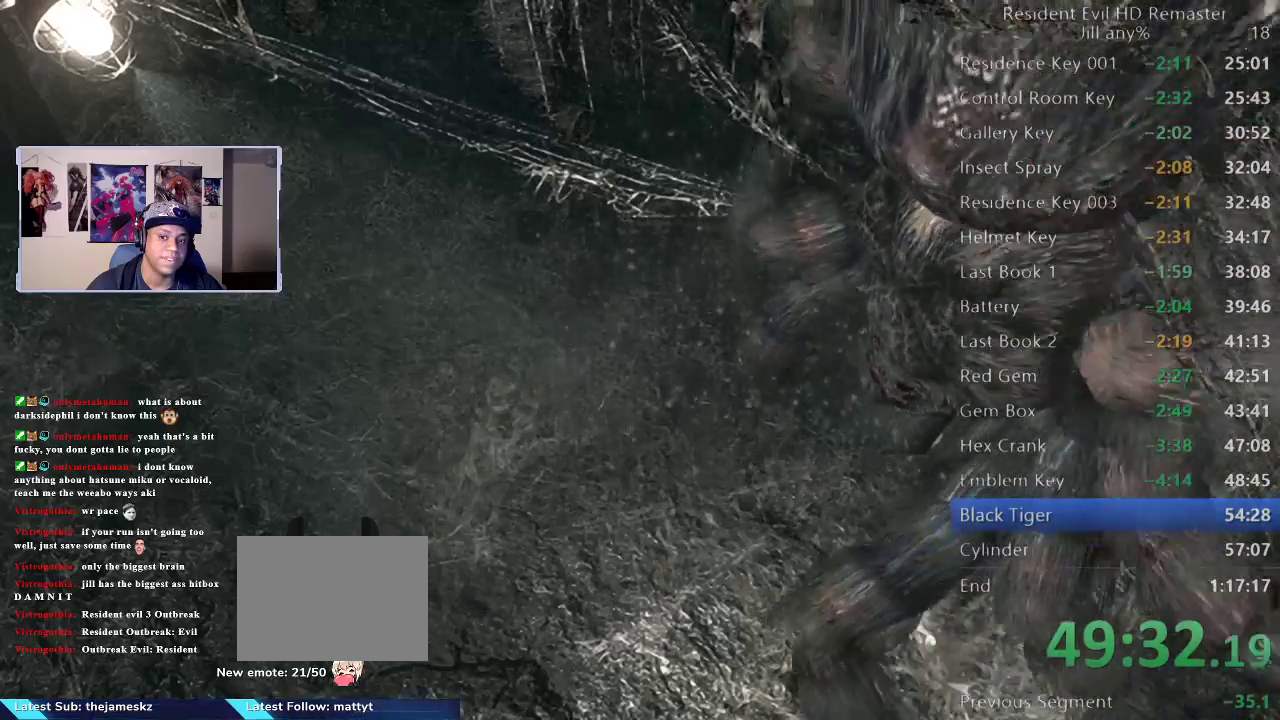
{"buttons": ["B"], "left_stick": "down-right", "right_stick": "center", "events": [[50, "B", "down"], [183, "B", "up"], [267, "B", "down"], [383, "B", "up"], [467, "B", "down"]]}
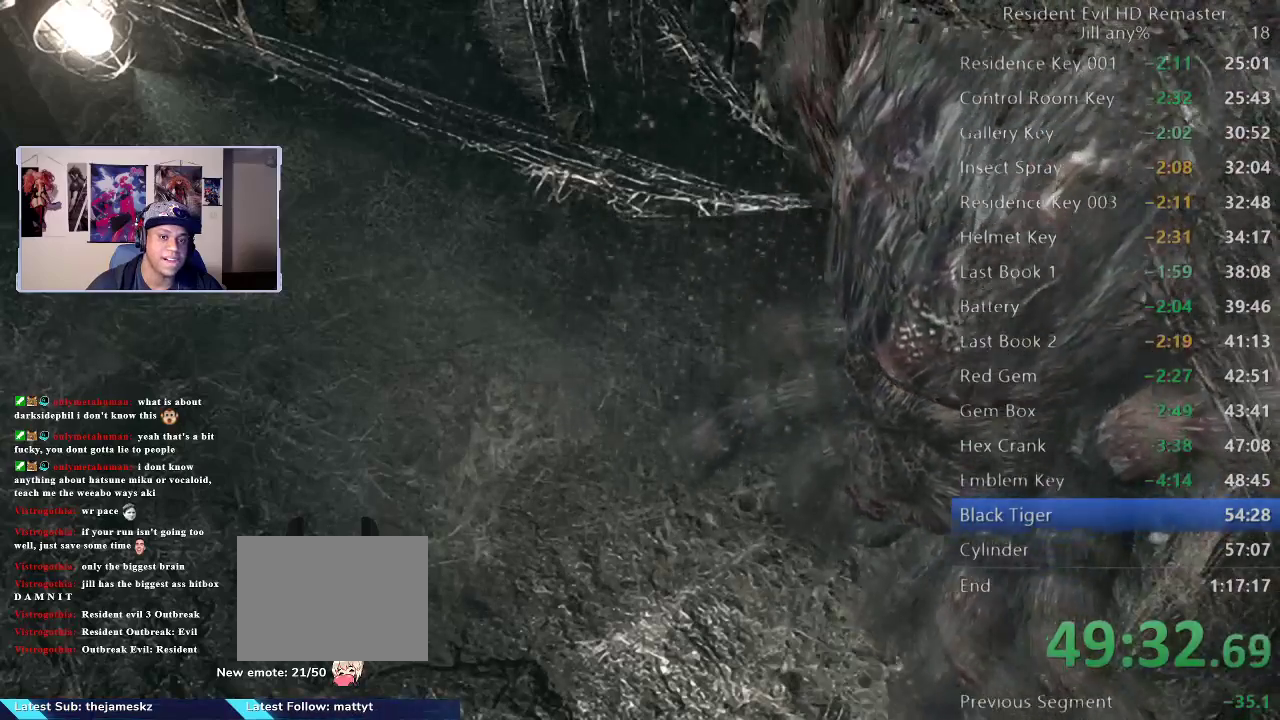
{"buttons": ["B"], "left_stick": "right", "right_stick": "center", "events": [[50, "left_stick", "right"], [67, "B", "up"], [167, "B", "down"], [267, "B", "up"], [467, "B", "down"]]}
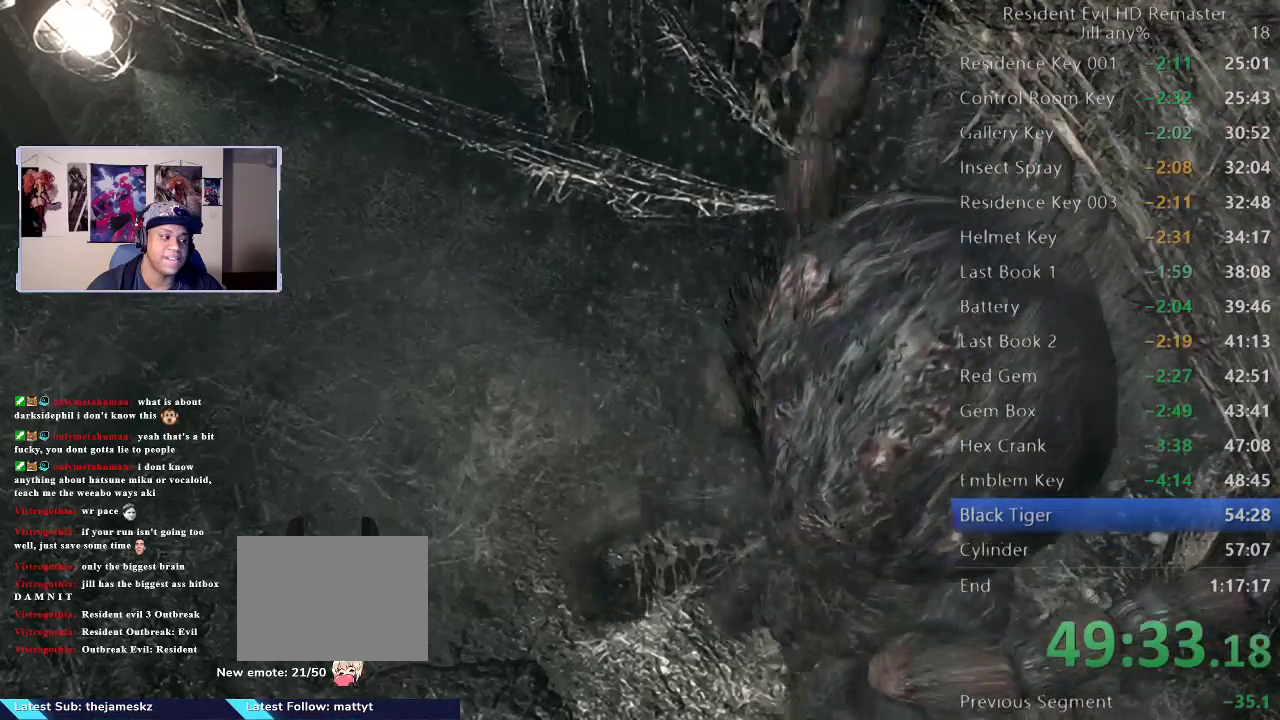
{"buttons": [], "left_stick": "right", "right_stick": "center", "events": [[67, "B", "up"], [167, "A", "down"], [283, "A", "up"], [383, "A", "down"], [433, "A", "up"]]}
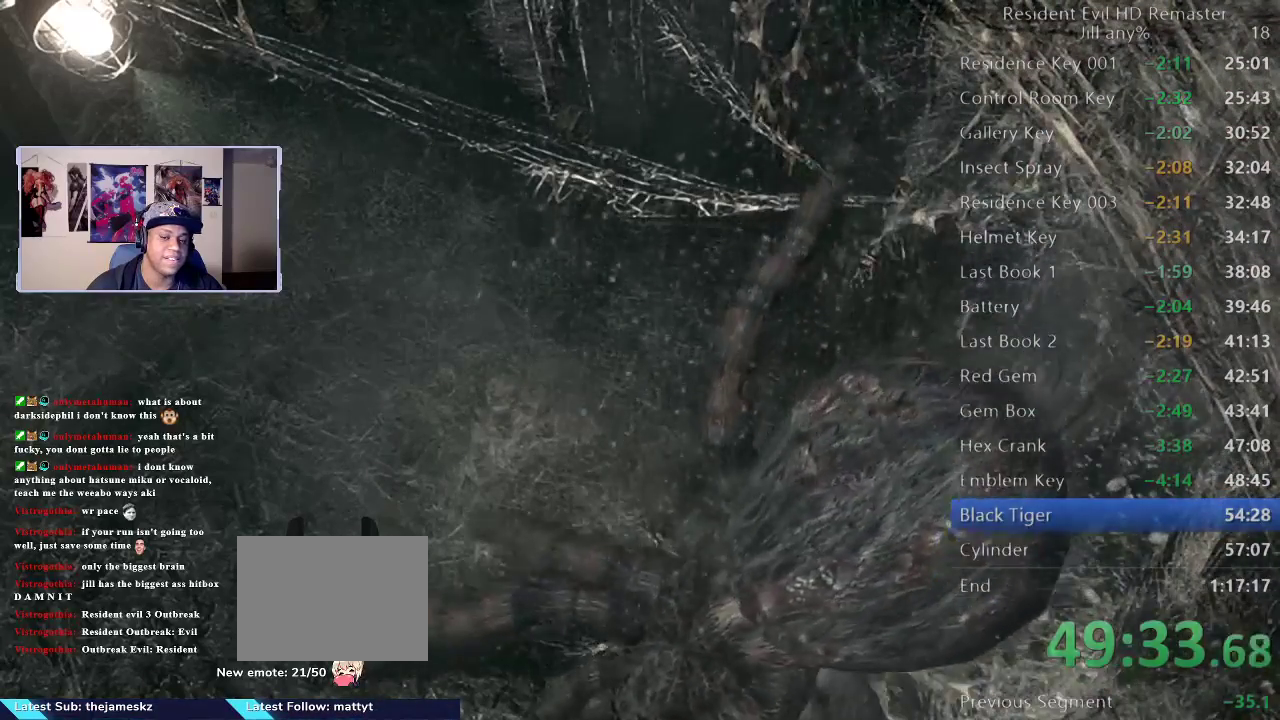
{"buttons": ["A"], "left_stick": "right", "right_stick": "center", "events": [[67, "A", "down"], [133, "A", "up"], [250, "A", "down"], [383, "A", "up"], [433, "A", "down"]]}
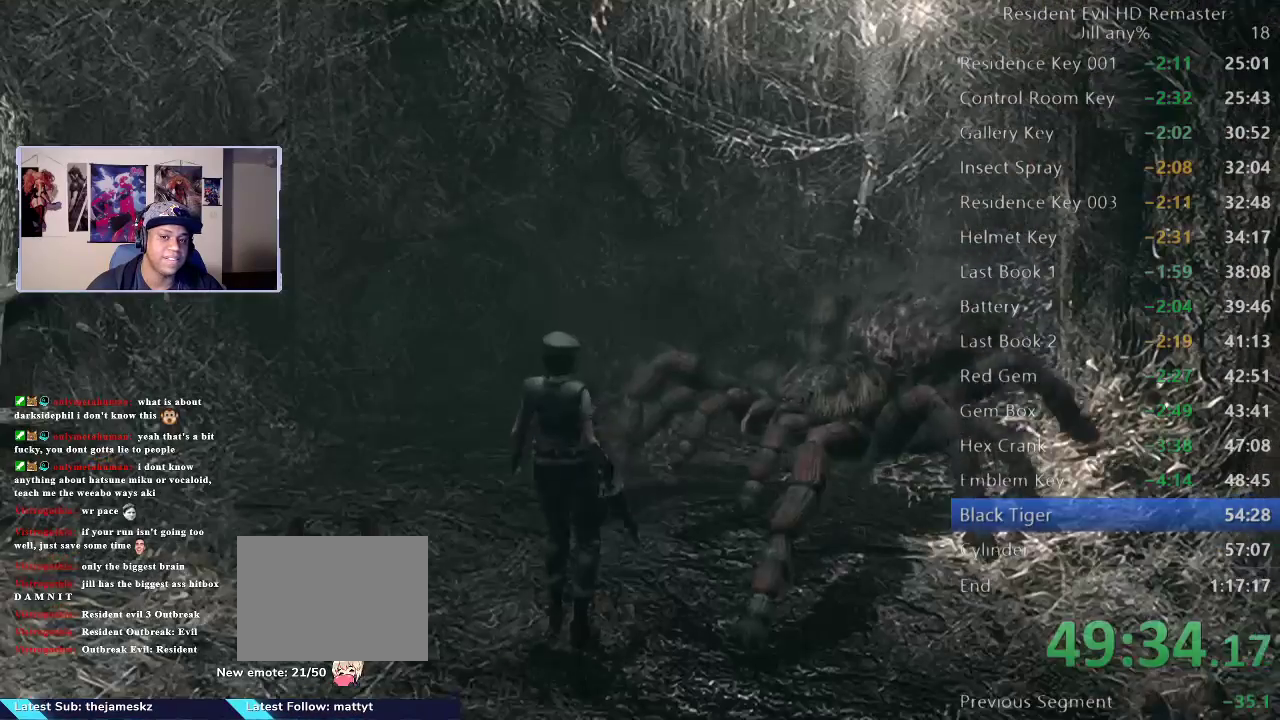
{"buttons": [], "left_stick": "center", "right_stick": "center", "events": [[33, "A", "up"], [133, "A", "down"], [233, "A", "up"], [483, "left_stick", "center"]]}
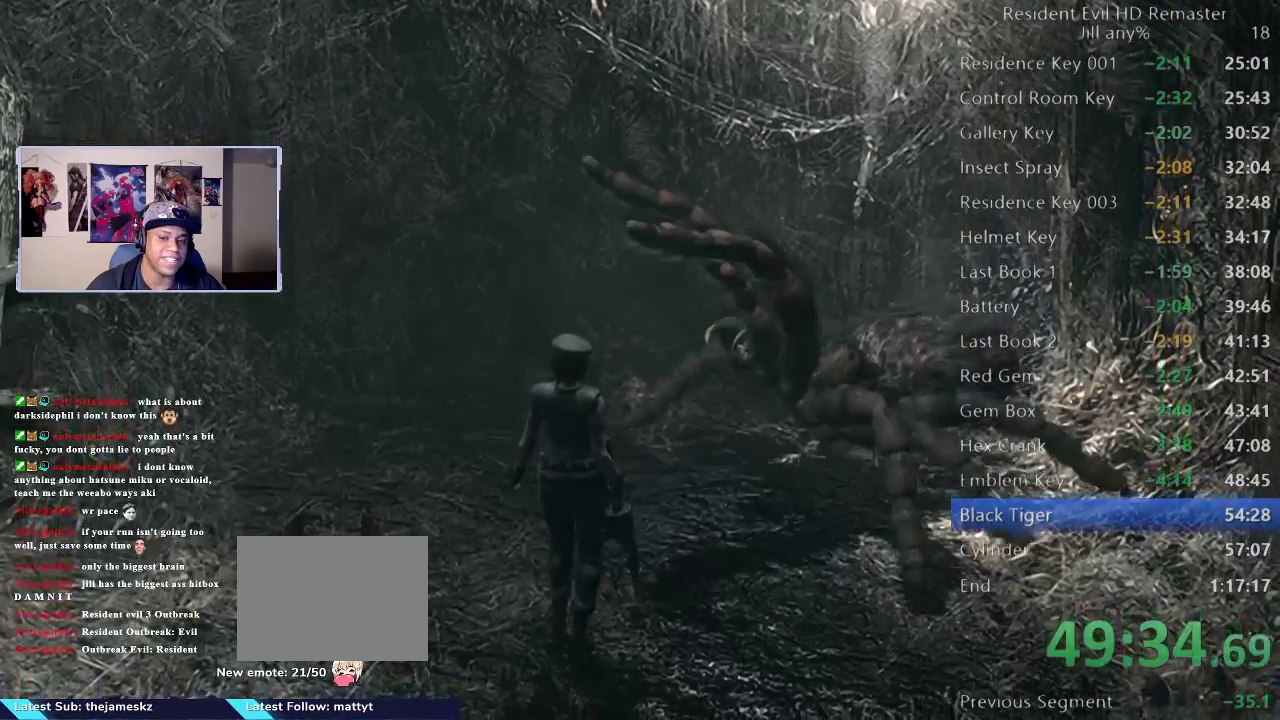
{"buttons": ["A"], "left_stick": "up-left", "right_stick": "center", "events": [[33, "left_stick", "up"], [50, "B", "down"], [167, "left_stick", "up-left"], [183, "B", "up"], [250, "B", "down"], [367, "B", "up"], [500, "A", "down"]]}
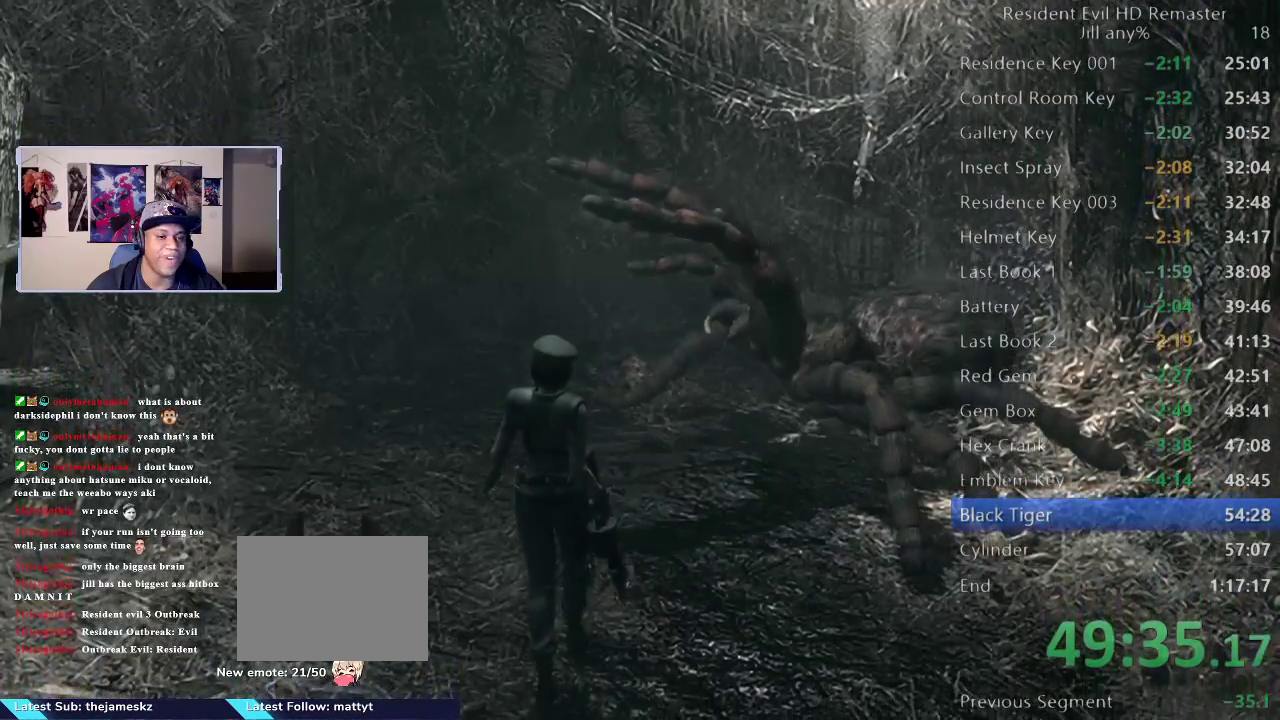
{"buttons": [], "left_stick": "up", "right_stick": "center", "events": [[50, "left_stick", "up"], [83, "A", "up"], [233, "A", "down"], [333, "A", "up"]]}
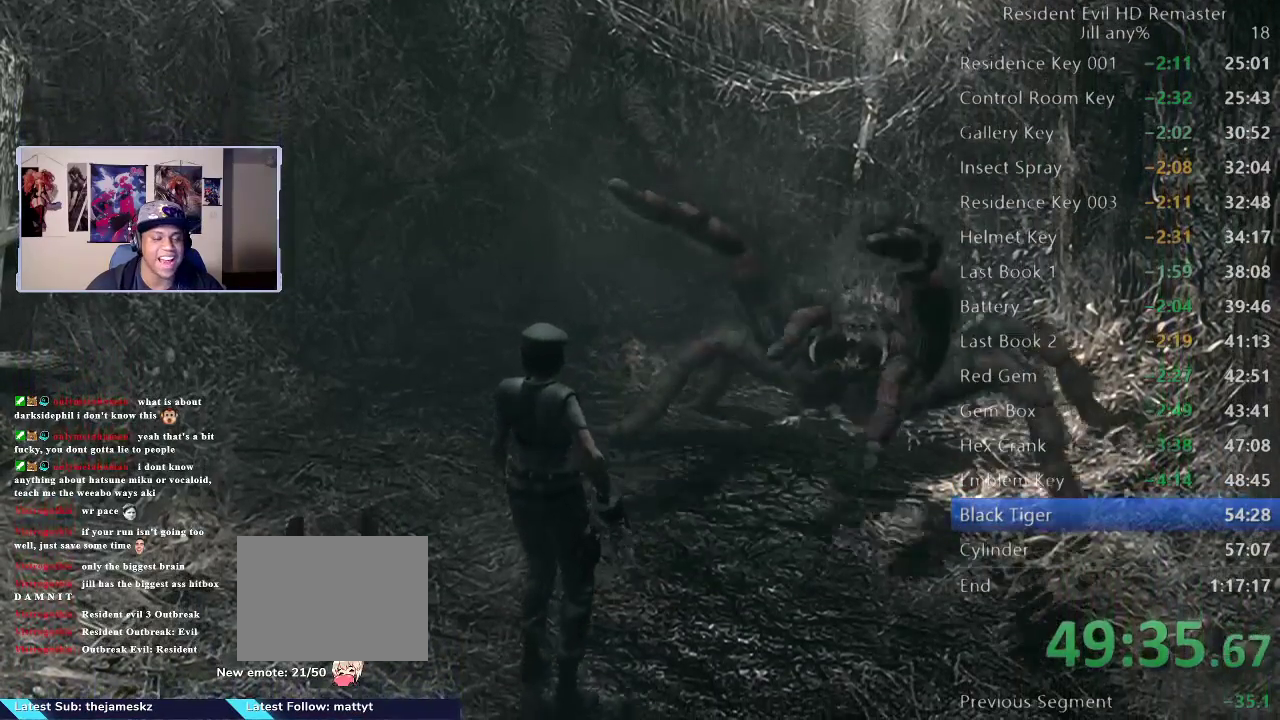
{"buttons": [], "left_stick": "up-left", "right_stick": "center", "events": [[133, "left_stick", "center"], [317, "left_stick", "up"], [417, "left_stick", "up-left"]]}
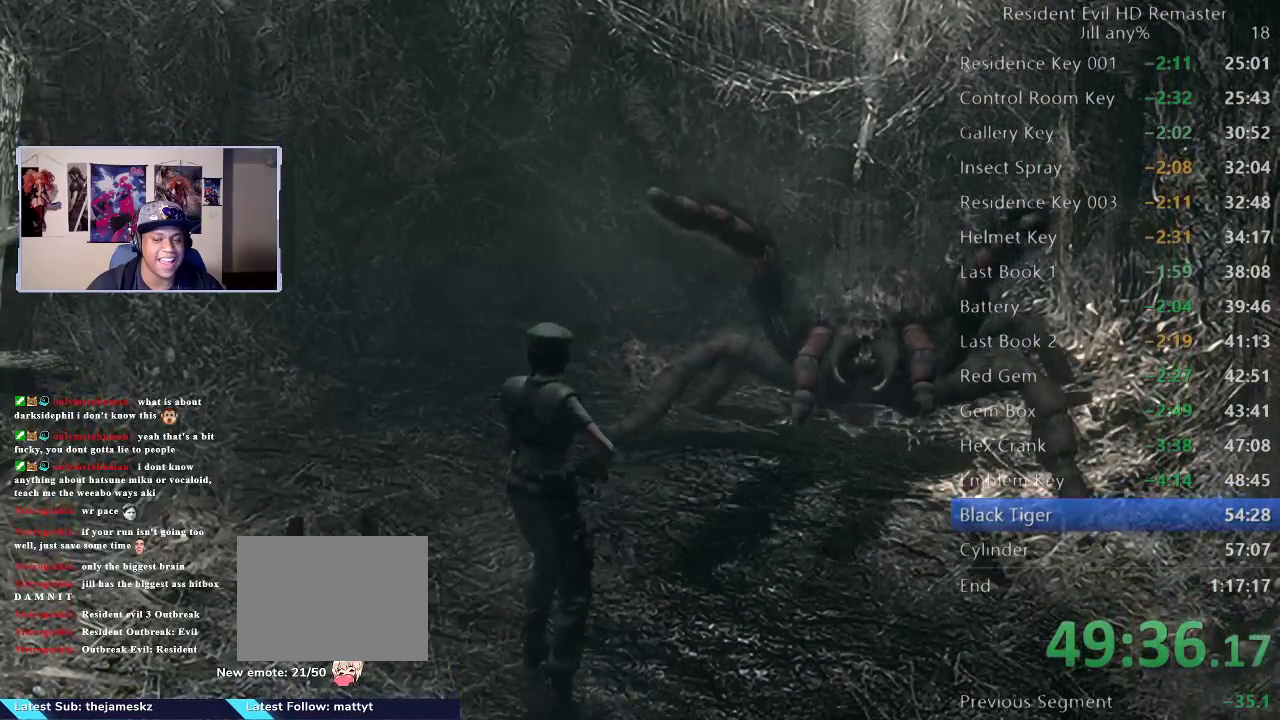
{"buttons": [], "left_stick": "up", "right_stick": "center", "events": [[450, "left_stick", "up"]]}
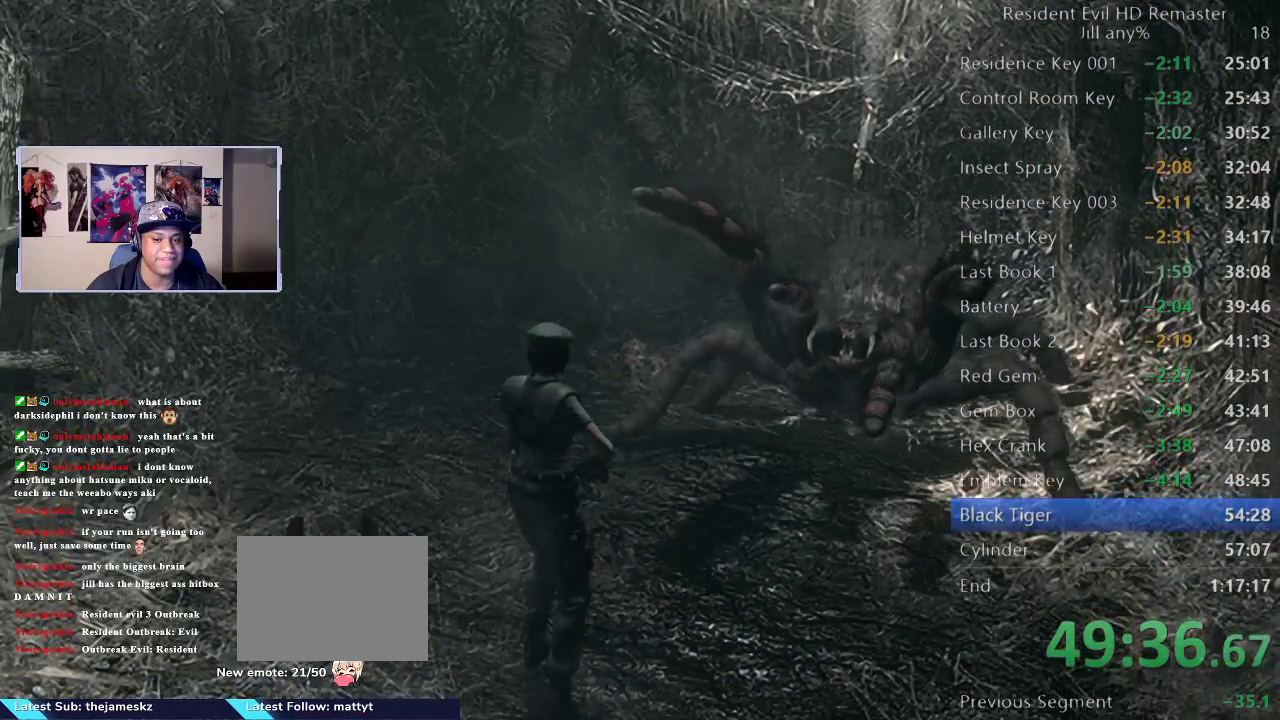
{"buttons": [], "left_stick": "center", "right_stick": "center", "events": [[317, "left_stick", "center"]]}
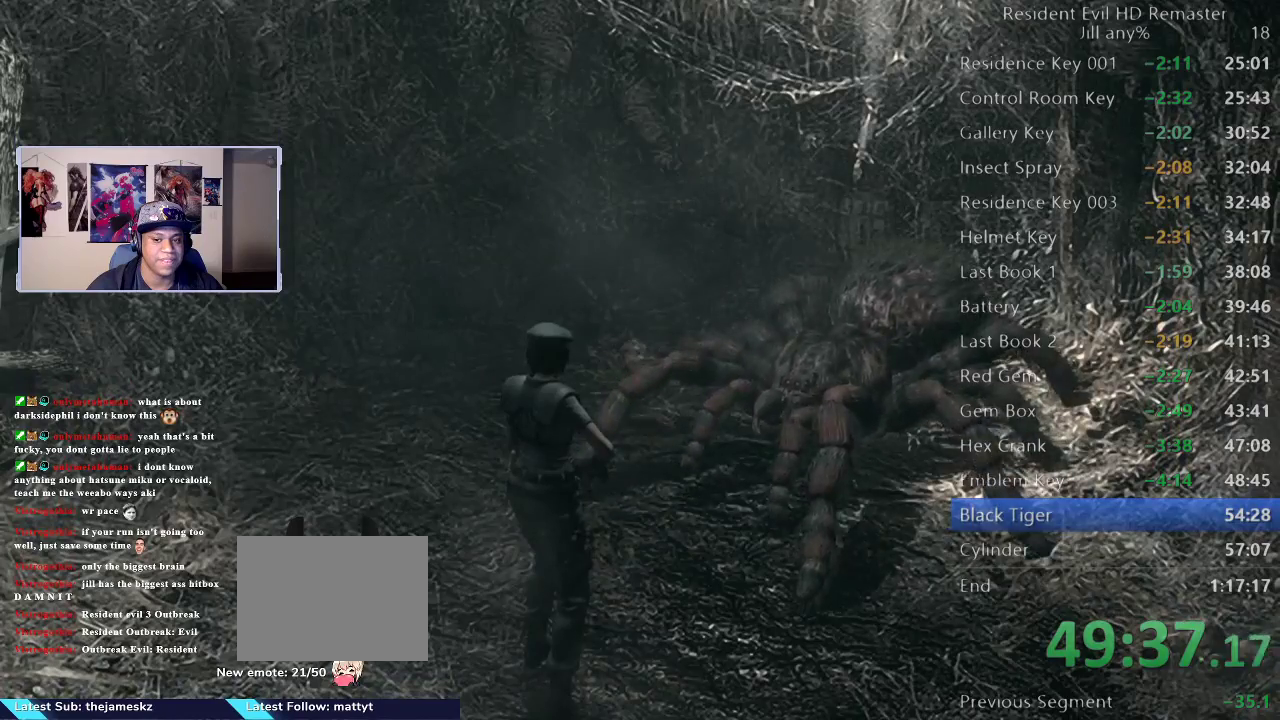
{"buttons": [], "left_stick": "right", "right_stick": "center", "events": [[417, "left_stick", "up-right"], [500, "left_stick", "right"]]}
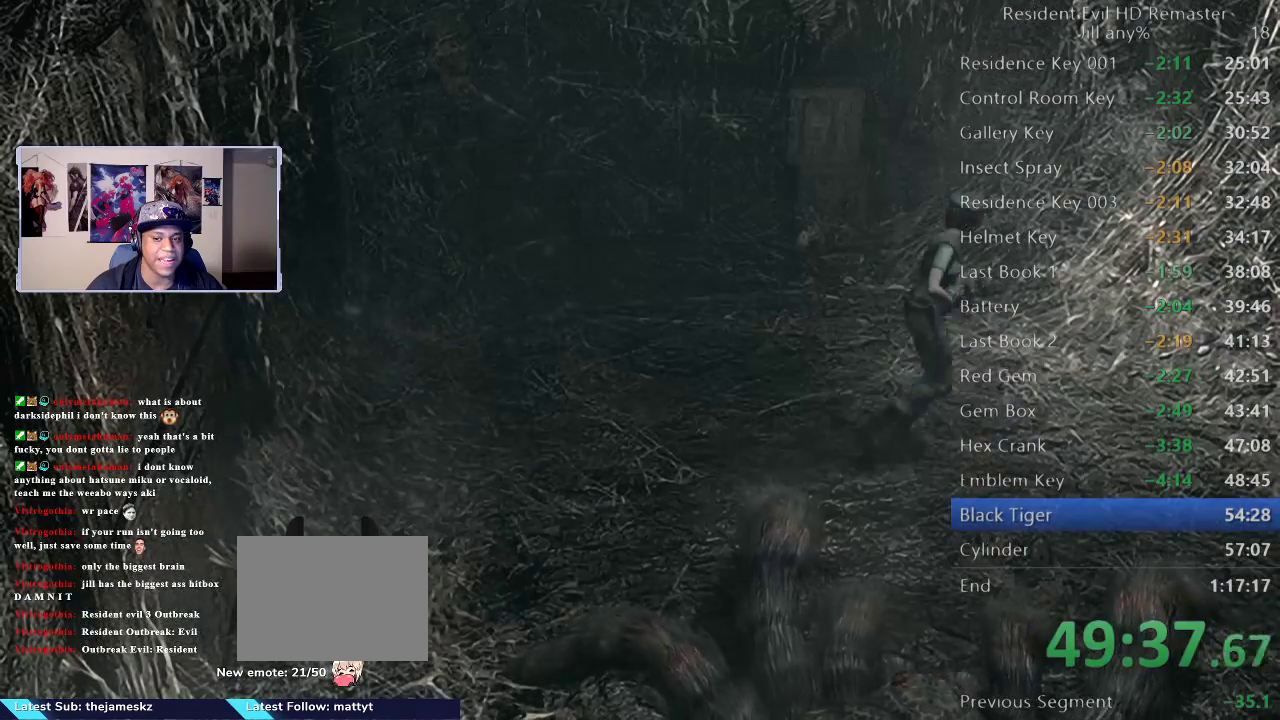
{"buttons": [], "left_stick": "right", "right_stick": "center", "events": []}
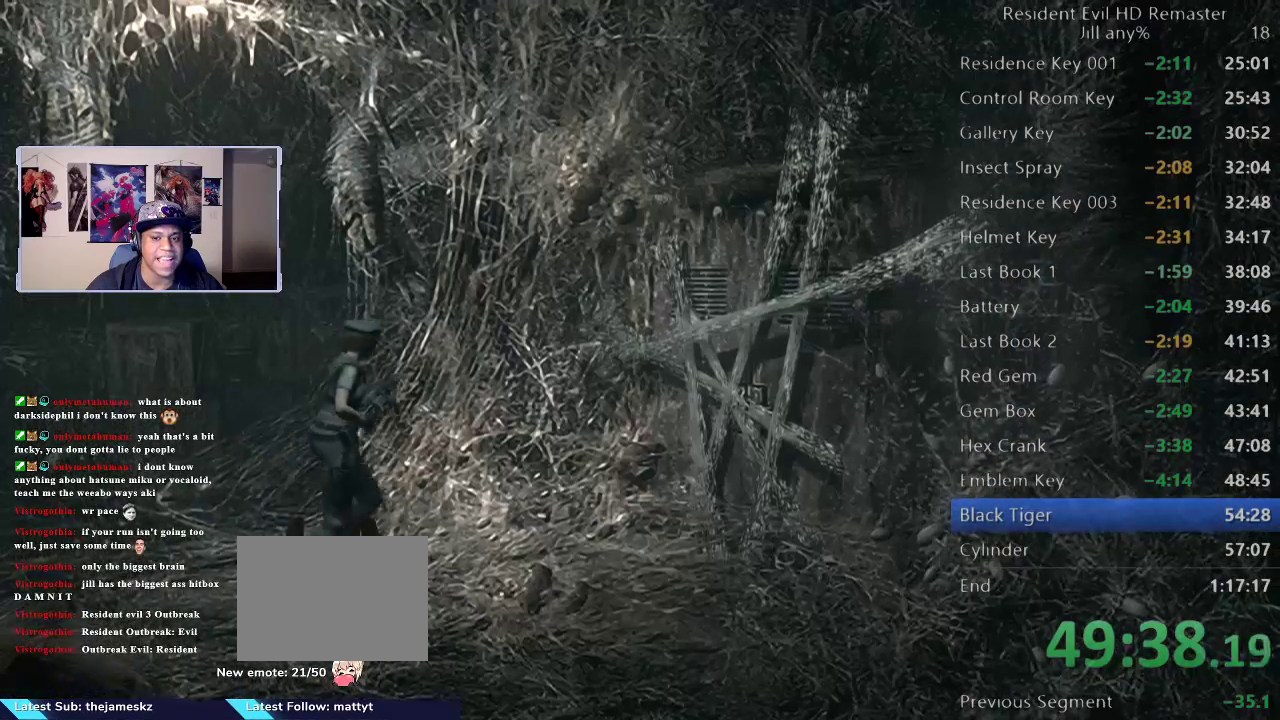
{"buttons": [], "left_stick": "right", "right_stick": "center", "events": []}
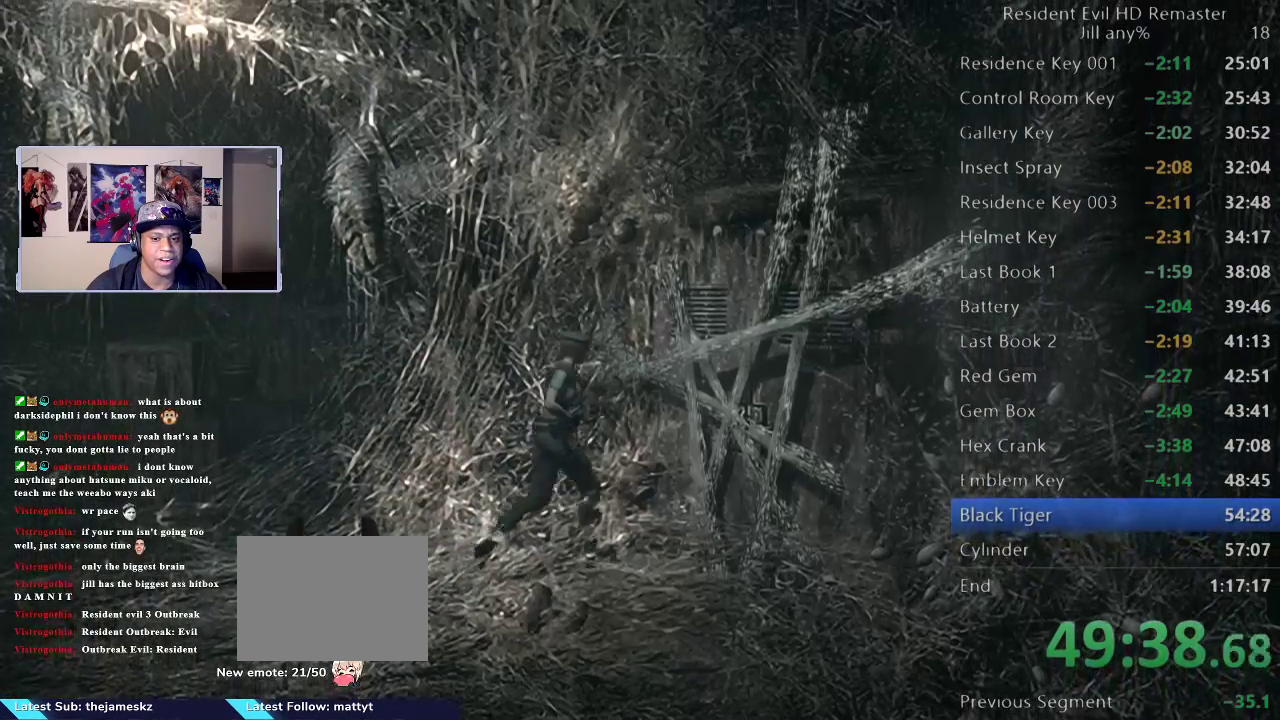
{"buttons": [], "left_stick": "down", "right_stick": "center", "events": [[317, "left_stick", "down-right"], [383, "left_stick", "down"]]}
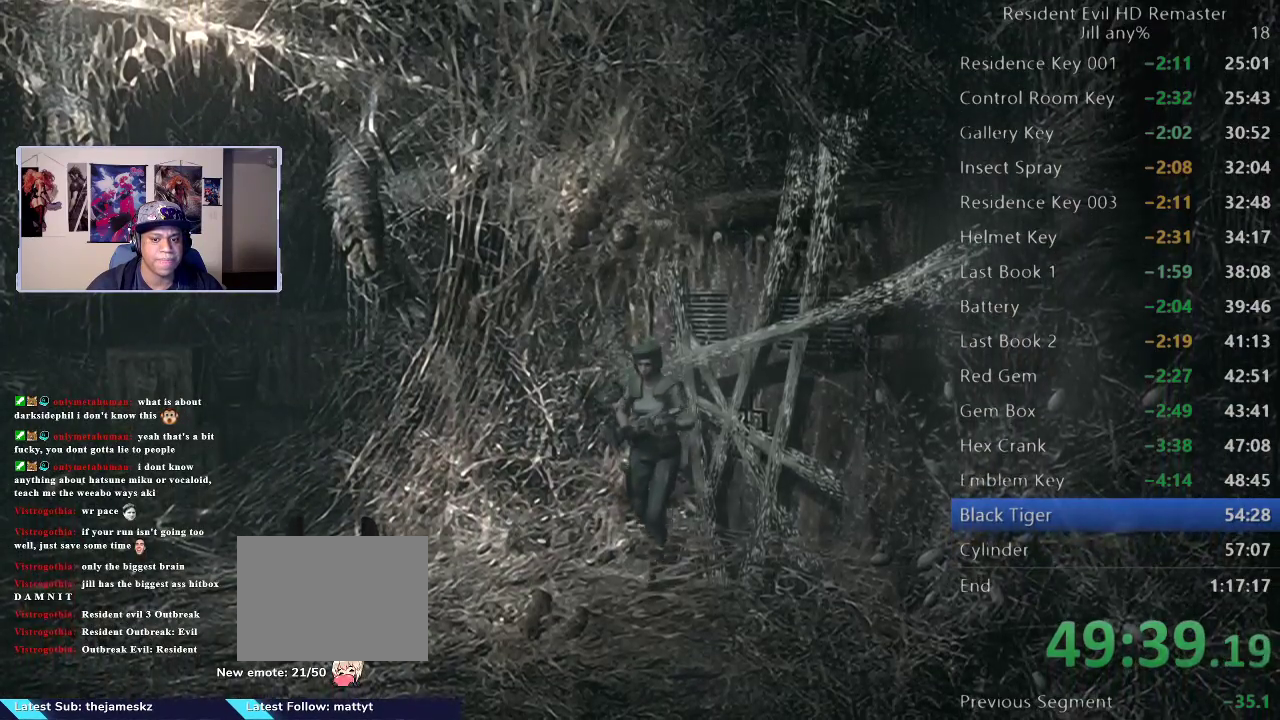
{"buttons": ["R2"], "left_stick": "center", "right_stick": "center", "events": [[83, "left_stick", "down-left"], [233, "left_stick", "center"], [383, "R2", "down"]]}
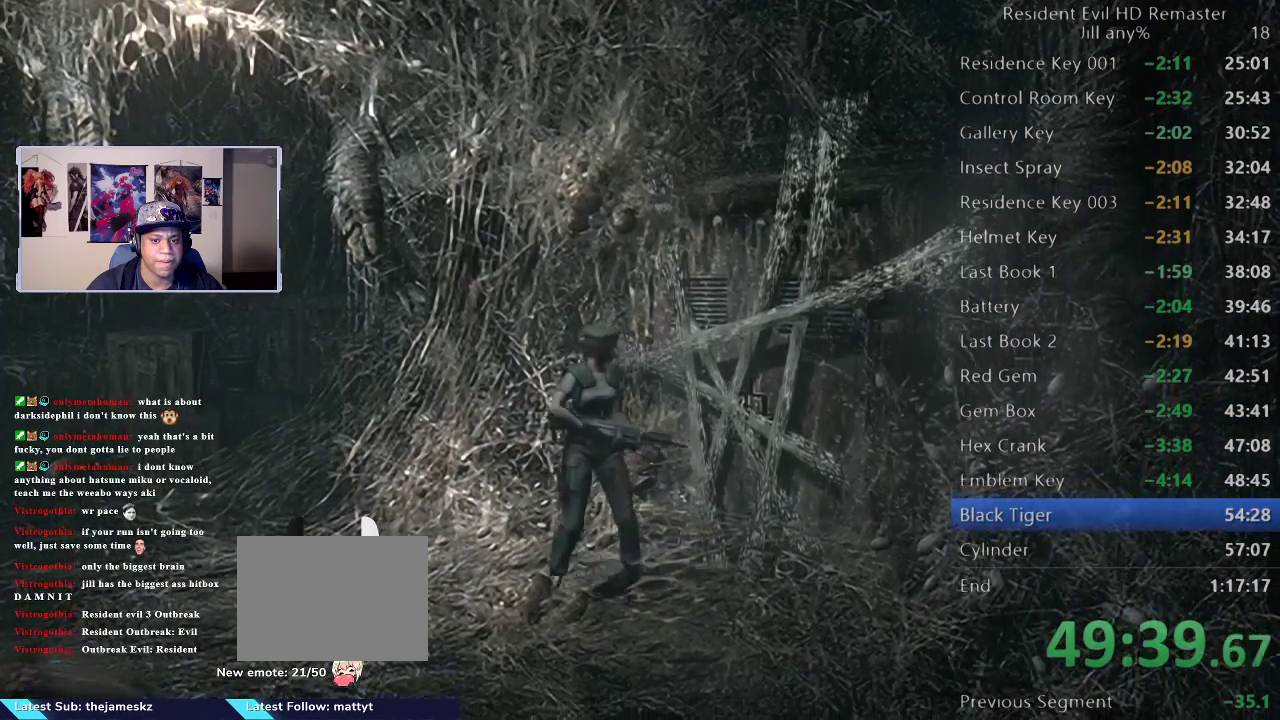
{"buttons": ["R2"], "left_stick": "center", "right_stick": "center", "events": []}
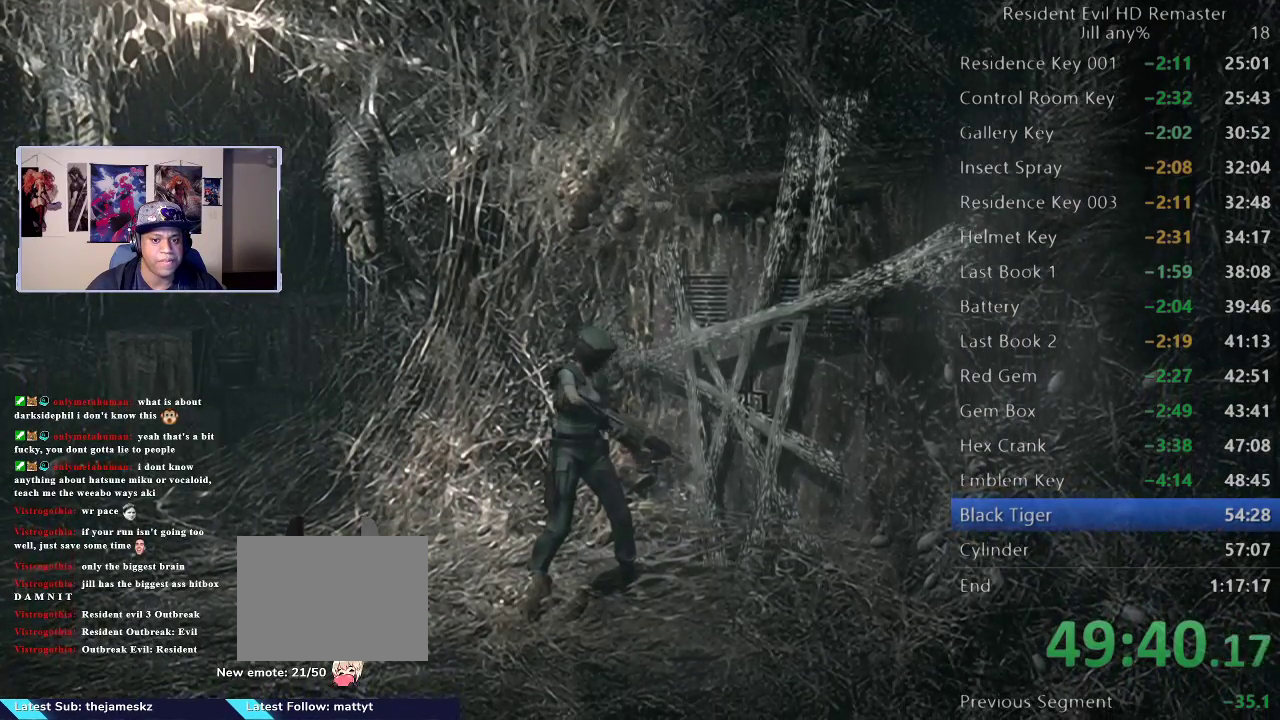
{"buttons": [], "left_stick": "up-right", "right_stick": "center", "events": [[17, "R2", "up"], [50, "left_stick", "right"], [167, "left_stick", "up-right"]]}
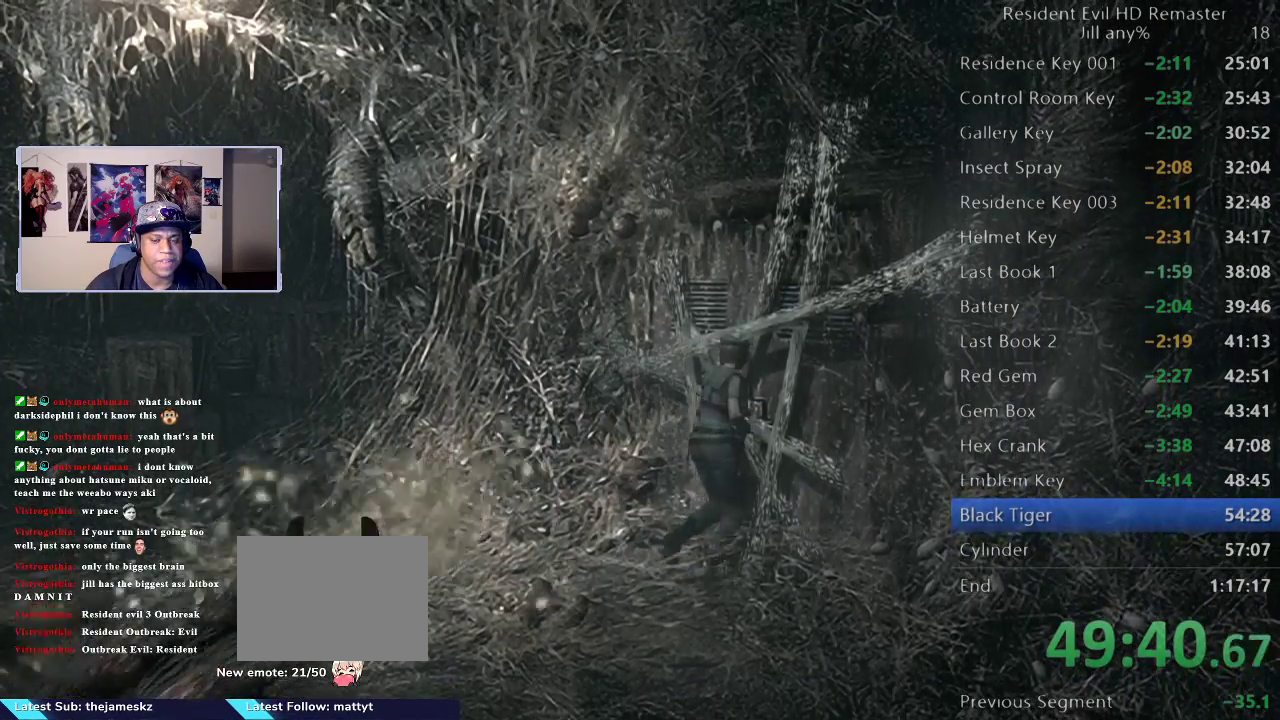
{"buttons": [], "left_stick": "up", "right_stick": "center", "events": [[83, "left_stick", "right"], [133, "left_stick", "down-right"], [450, "left_stick", "up-right"], [500, "left_stick", "up"]]}
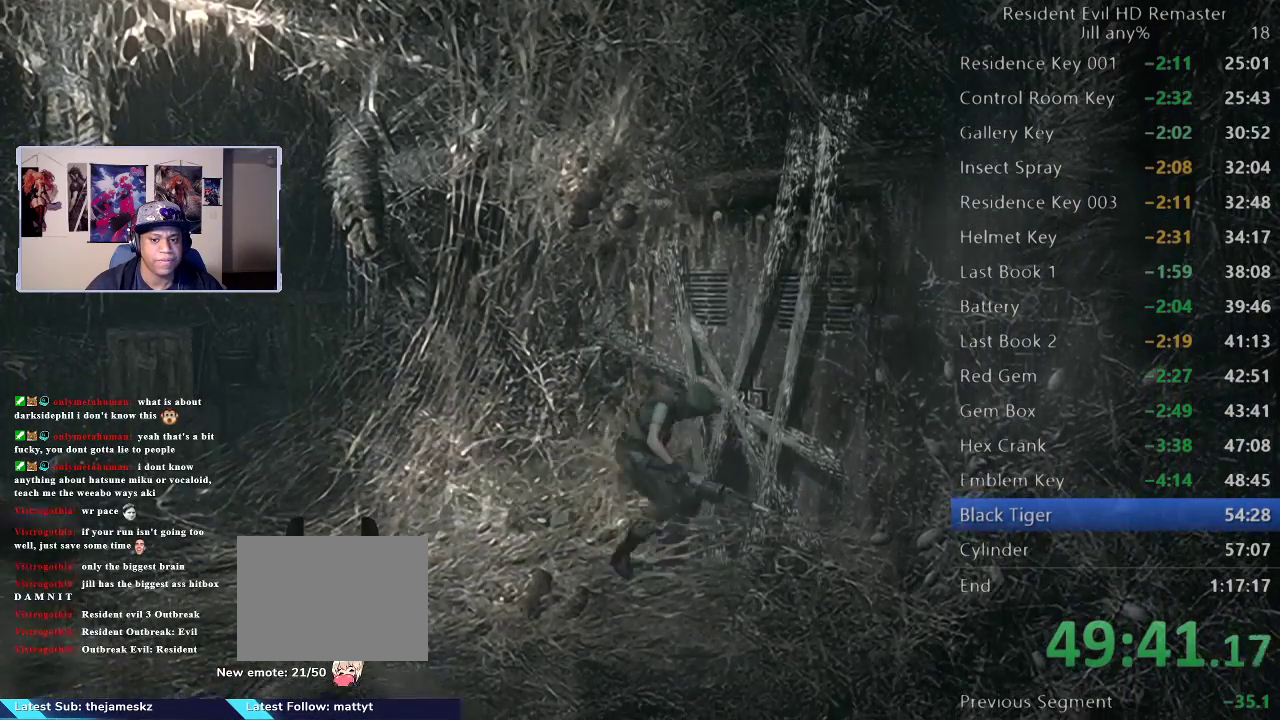
{"buttons": [], "left_stick": "up-right", "right_stick": "center", "events": [[483, "left_stick", "up-right"]]}
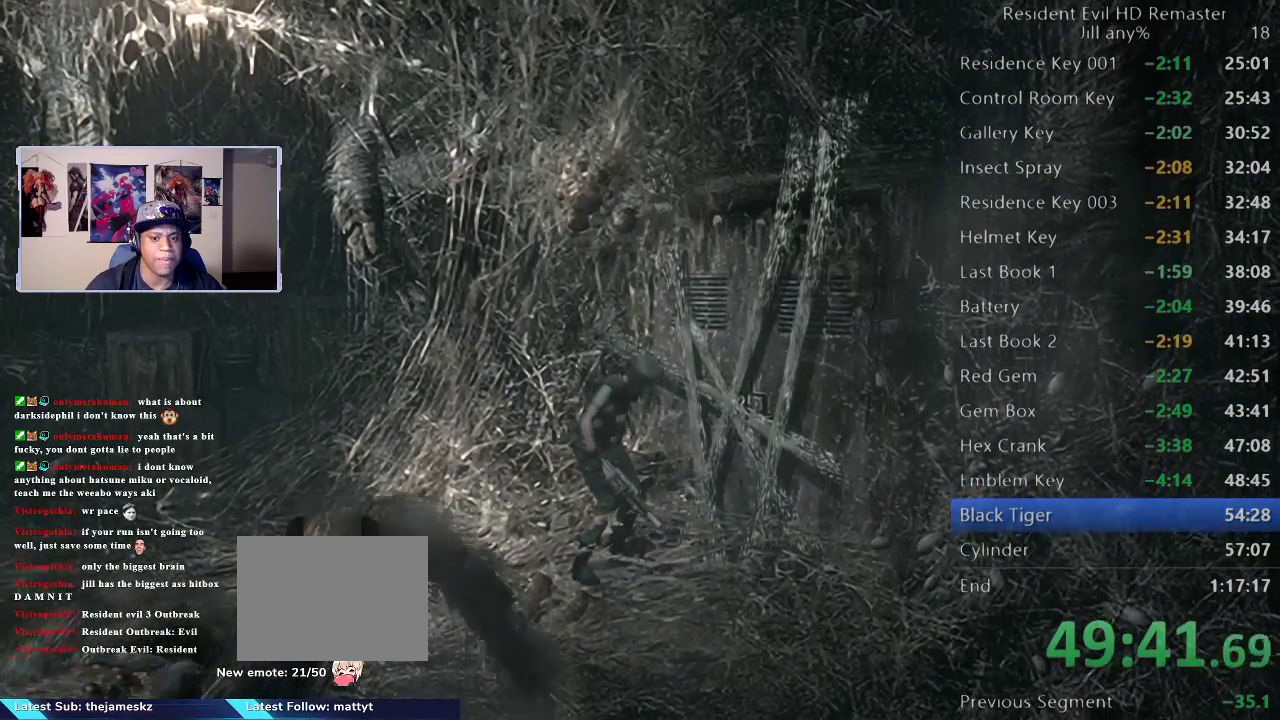
{"buttons": [], "left_stick": "up-right", "right_stick": "center", "events": []}
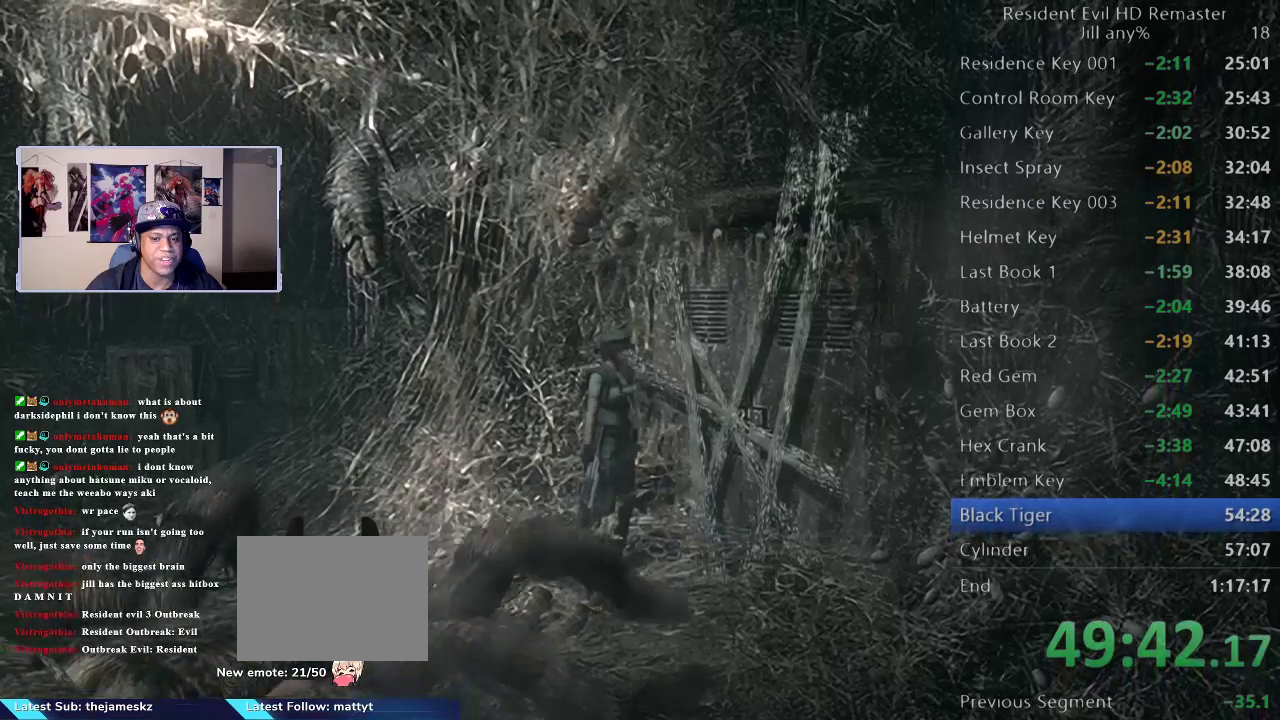
{"buttons": [], "left_stick": "down-left", "right_stick": "center", "events": [[417, "left_stick", "down"], [467, "left_stick", "down-left"]]}
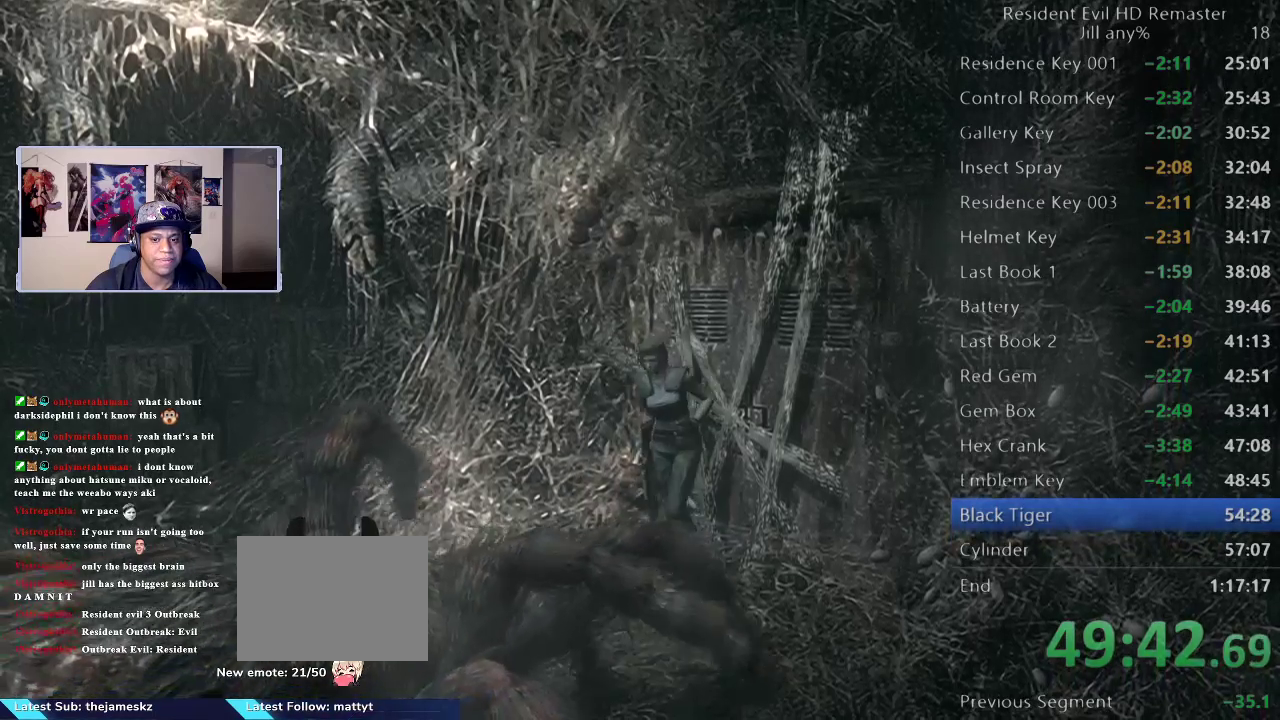
{"buttons": [], "left_stick": "center", "right_stick": "center", "events": [[83, "B", "down"], [100, "left_stick", "center"], [200, "B", "up"]]}
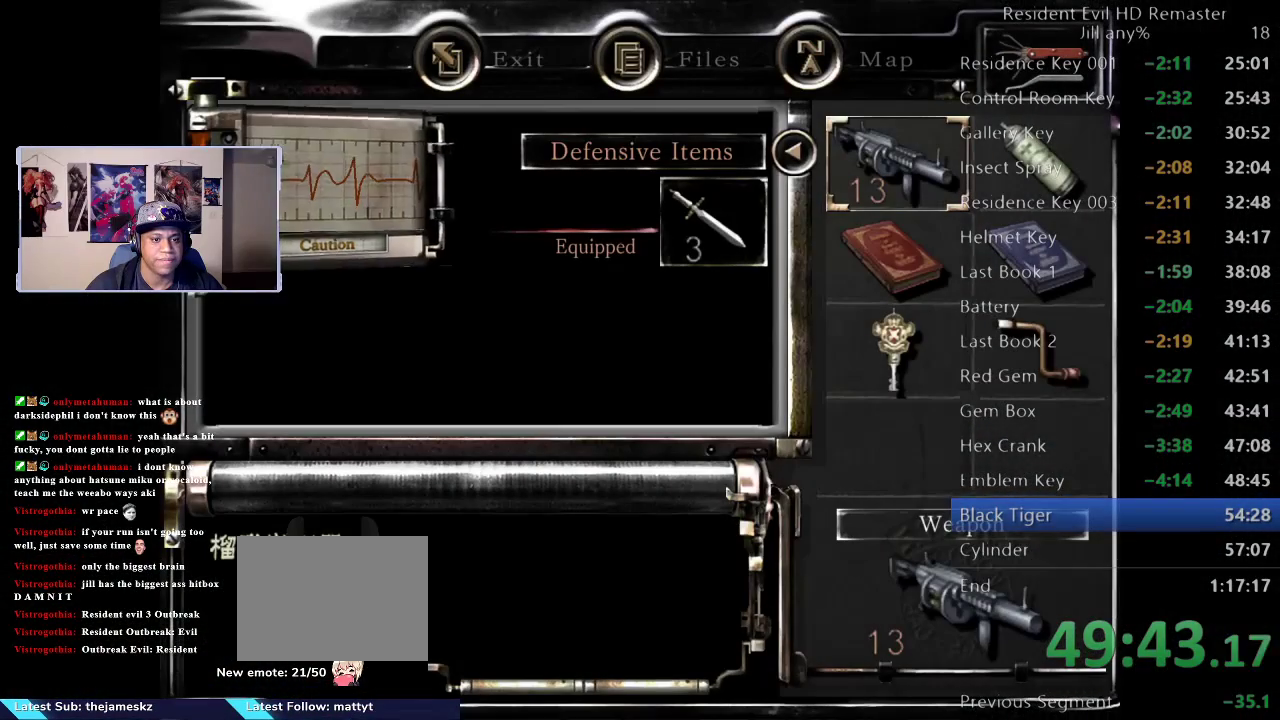
{"buttons": [], "left_stick": "center", "right_stick": "center", "events": []}
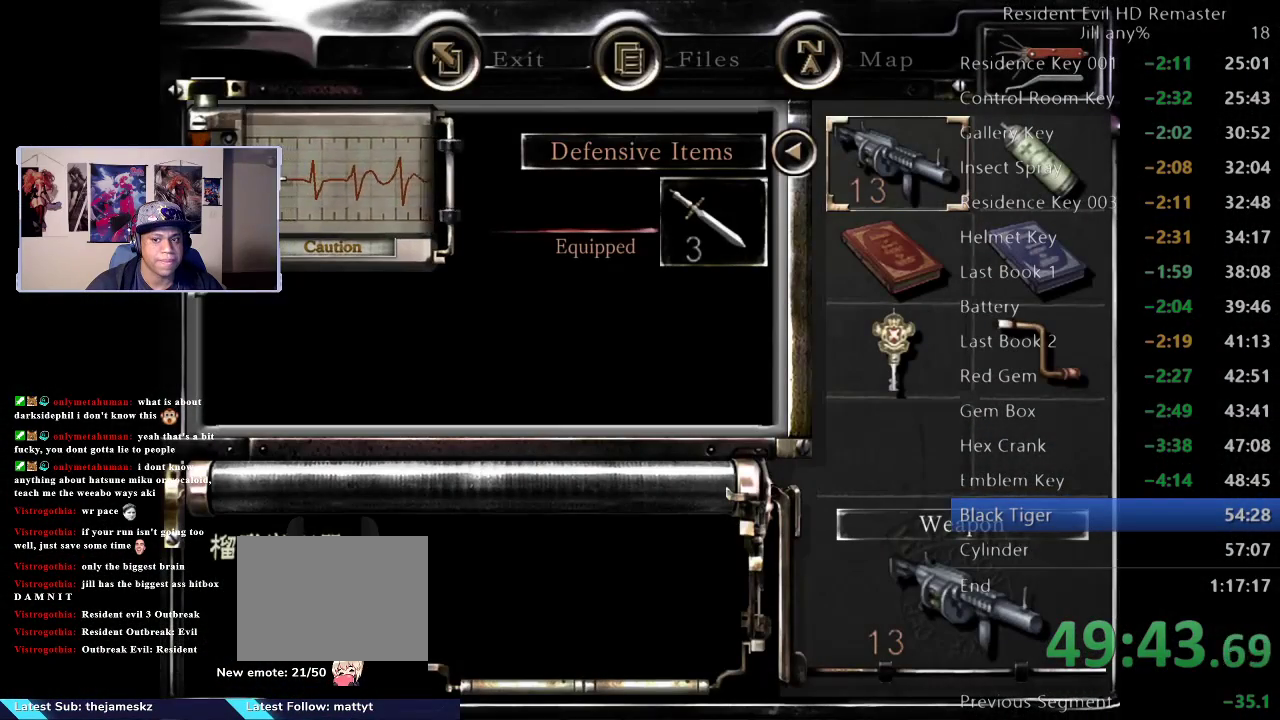
{"buttons": [], "left_stick": "down-right", "right_stick": "center", "events": [[83, "left_stick", "down"], [233, "left_stick", "center"], [483, "left_stick", "down-right"]]}
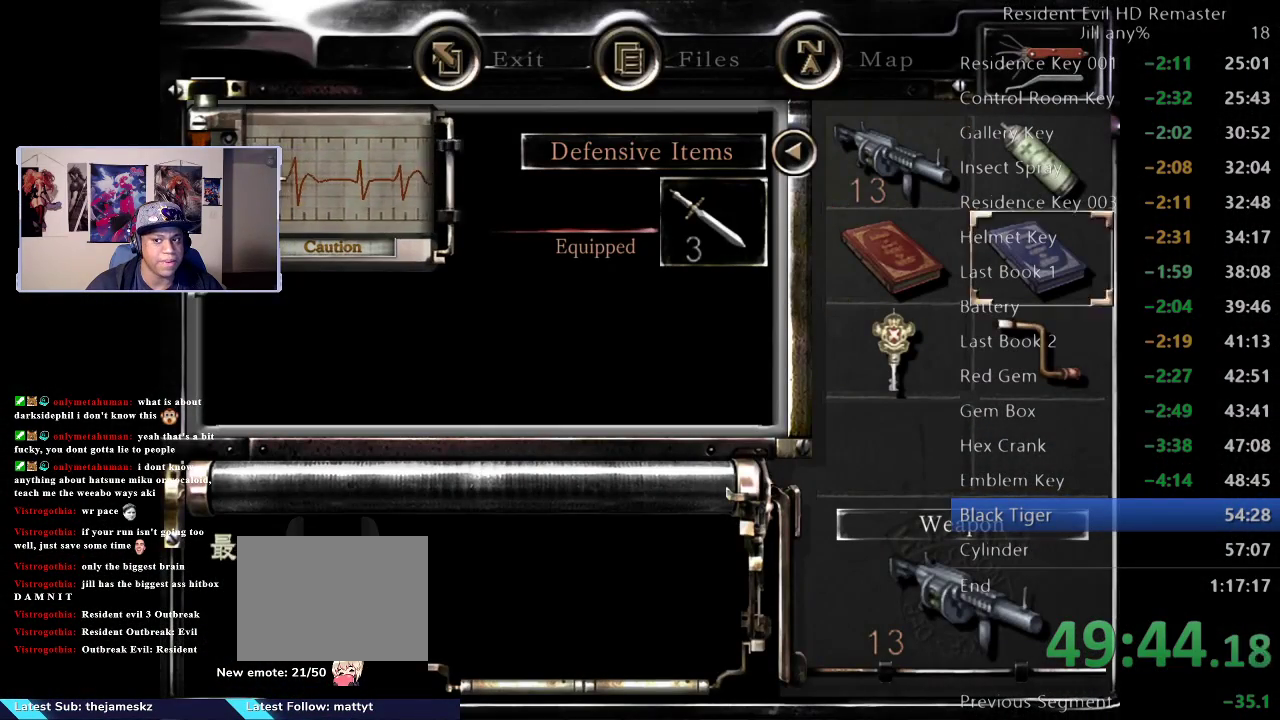
{"buttons": [], "left_stick": "center", "right_stick": "center", "events": [[67, "left_stick", "center"], [183, "left_stick", "up"], [300, "left_stick", "center"], [400, "left_stick", "up"], [500, "left_stick", "center"]]}
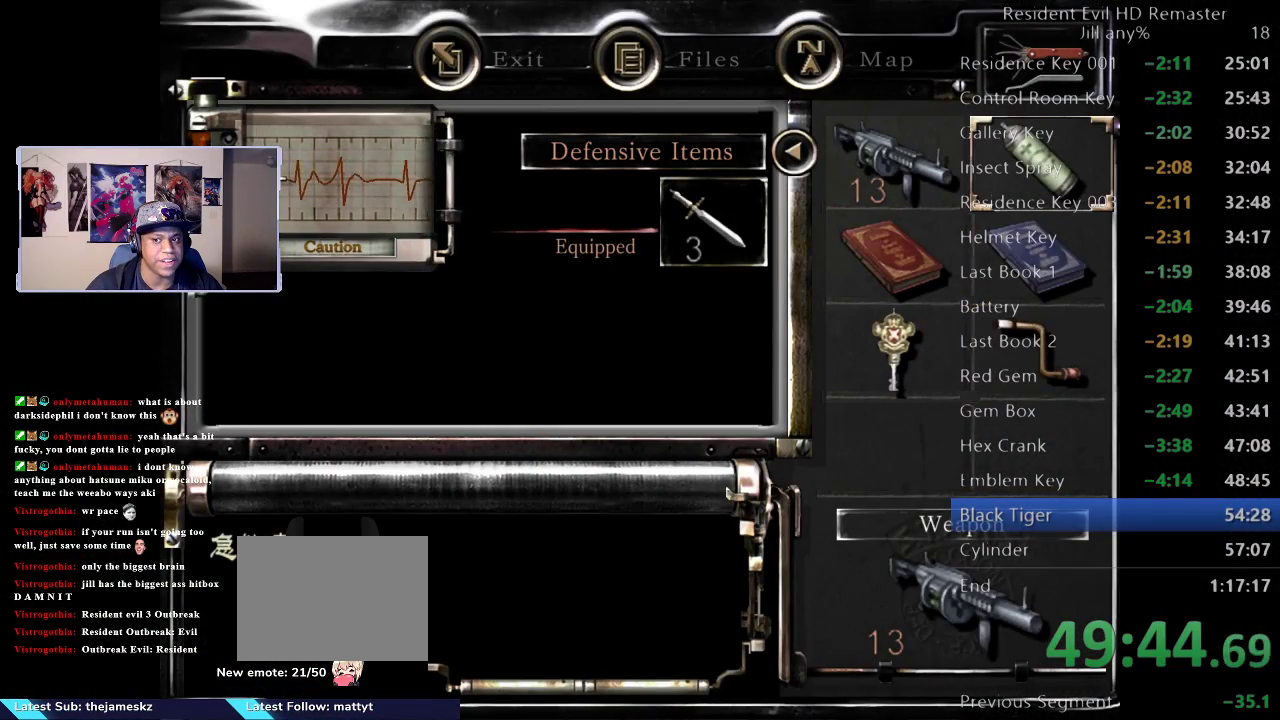
{"buttons": [], "left_stick": "center", "right_stick": "center", "events": [[100, "A", "down"], [233, "A", "up"], [367, "B", "down"], [467, "B", "up"]]}